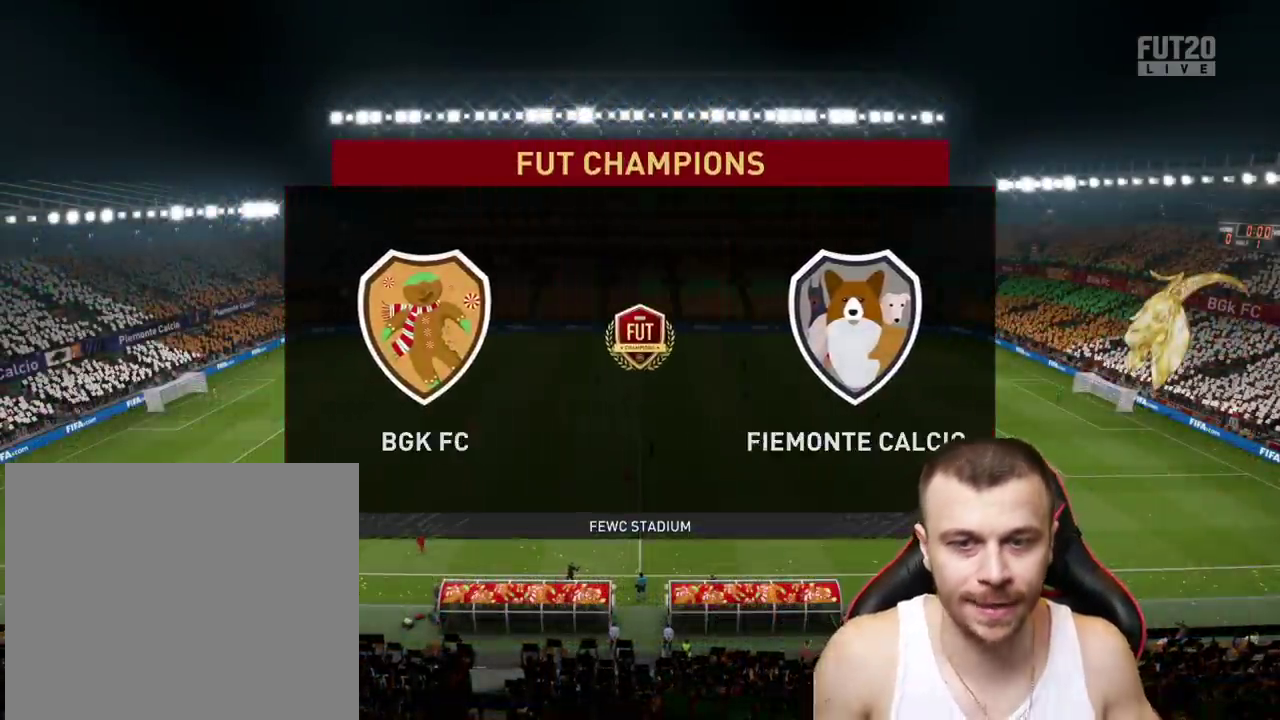
Gameplay with a controller (PlayStation layout); each line is a JSON object with the inputs held at the frame after it. "events" lists button and stick changes between this image and that frame as [ms after this image, input, new state], when the widget could be followed in between.
{"buttons": [], "left_stick": "right", "right_stick": "center", "events": [[451, "left_stick", "right"]]}
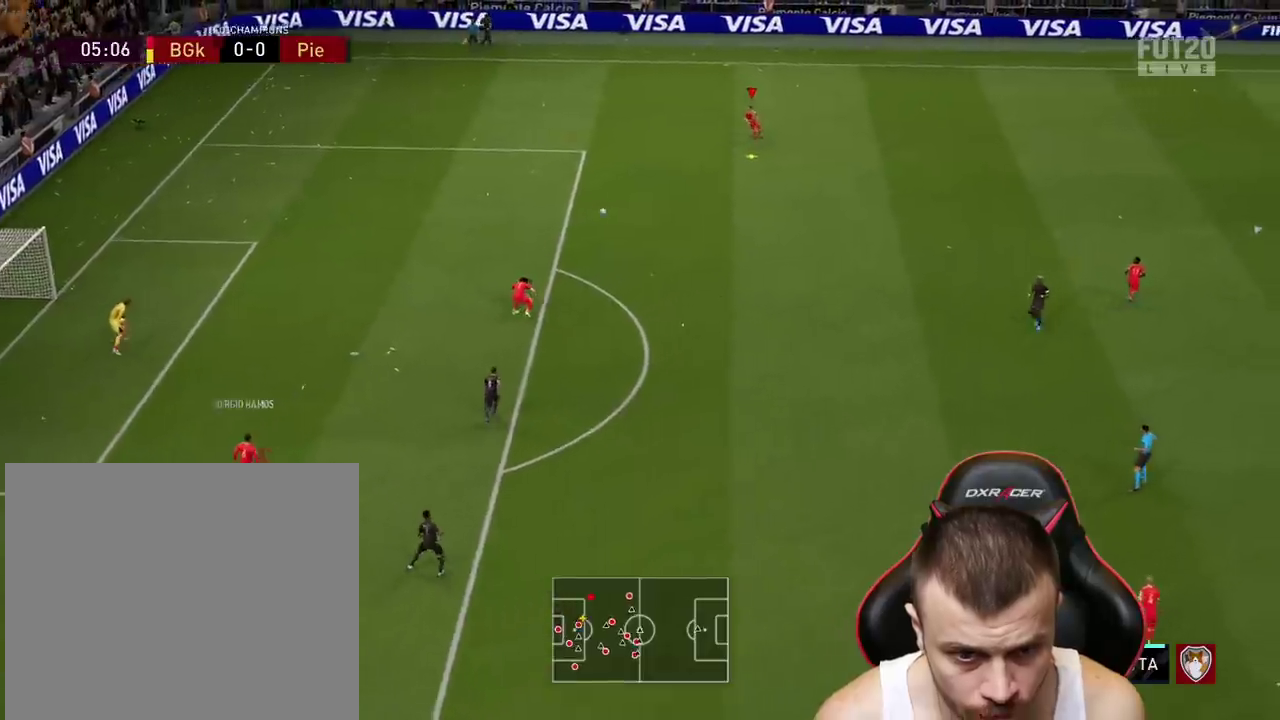
{"buttons": [], "left_stick": "right", "right_stick": "center", "events": []}
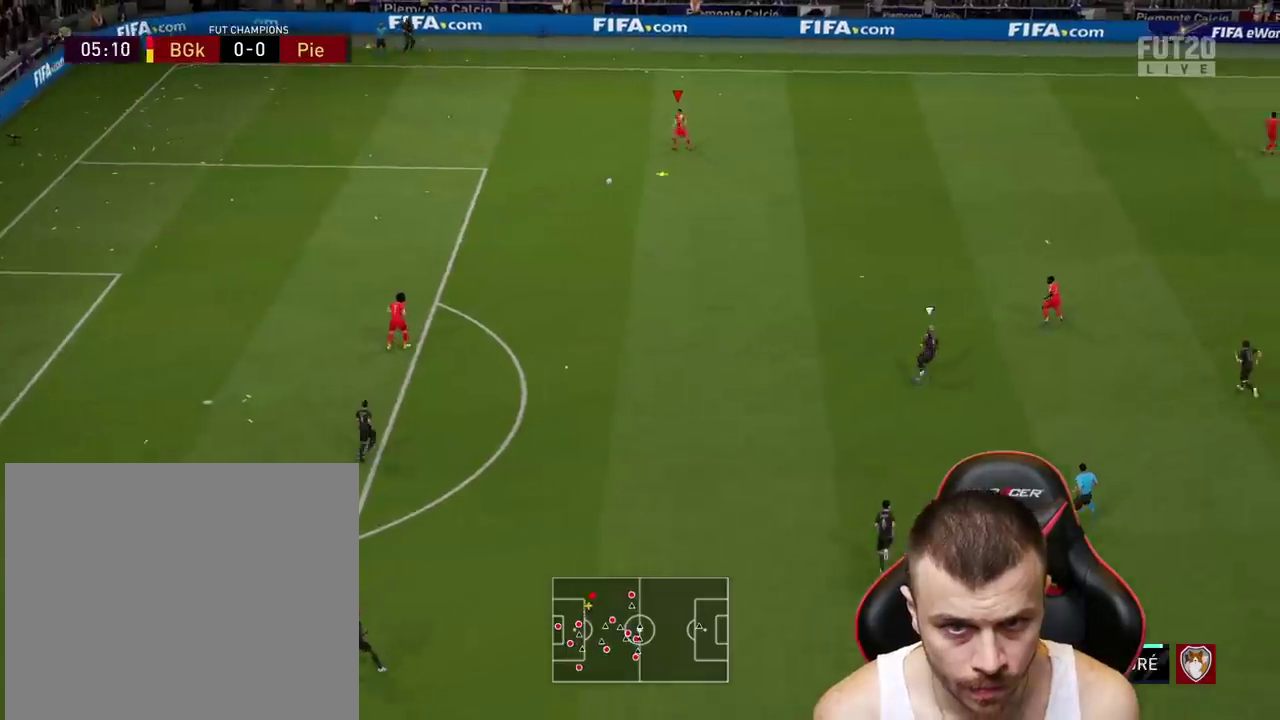
{"buttons": ["L1"], "left_stick": "right", "right_stick": "center", "events": [[84, "L1", "down"], [200, "L1", "up"], [300, "L1", "down"], [417, "L1", "up"], [484, "L1", "down"]]}
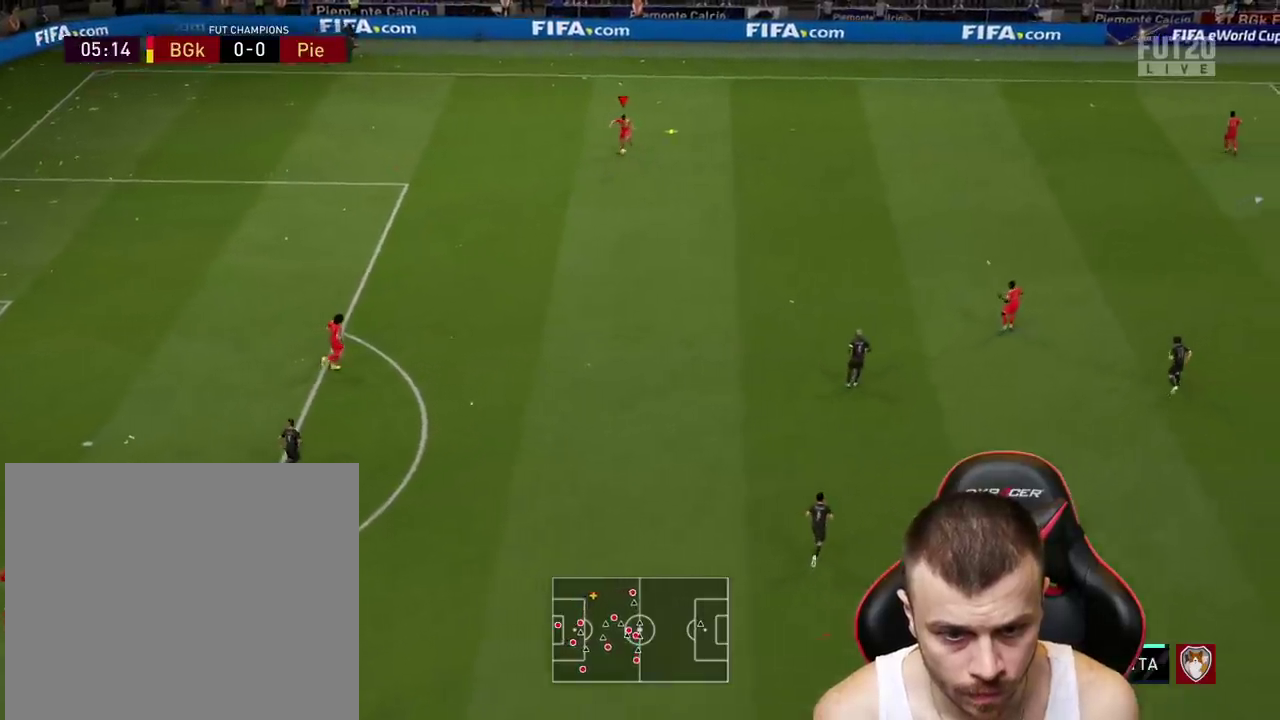
{"buttons": ["L1", "L3"], "left_stick": "right", "right_stick": "center", "events": [[100, "L1", "up"], [217, "L1", "down"], [233, "TRIANGLE", "down"], [267, "L3", "down"], [484, "TRIANGLE", "up"]]}
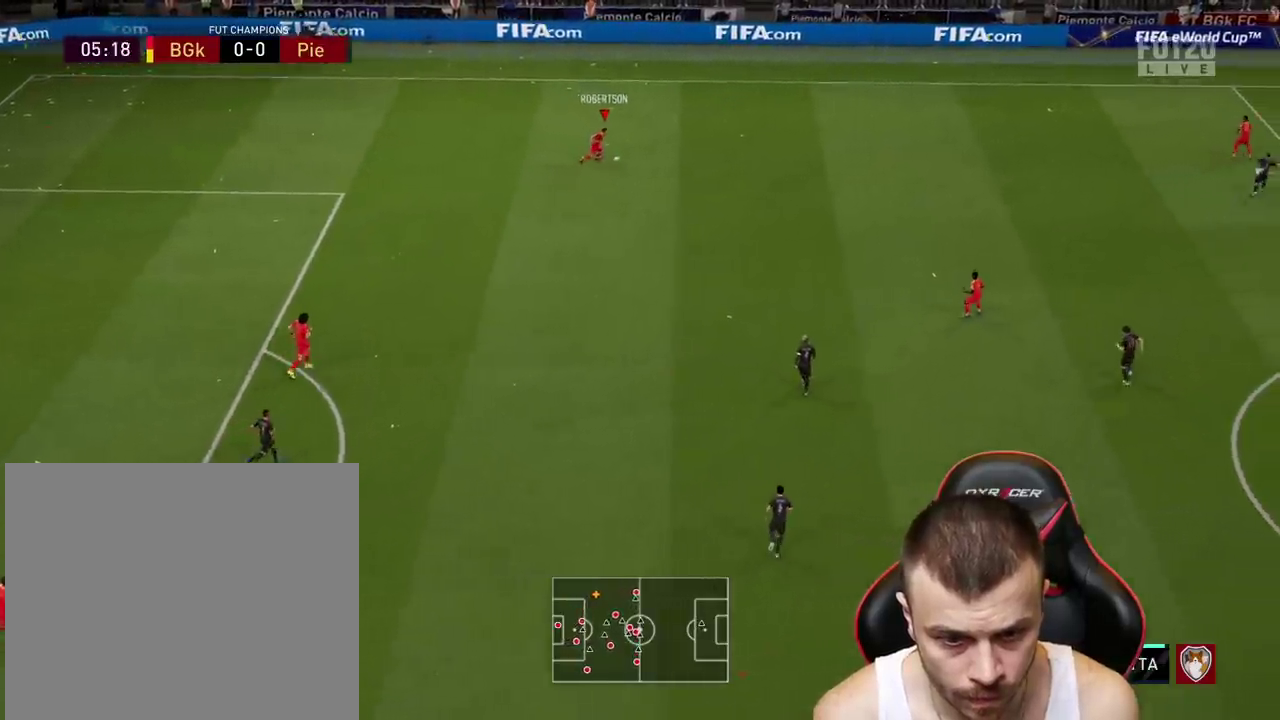
{"buttons": ["R2", "L3"], "left_stick": "right", "right_stick": "center", "events": [[300, "R2", "down"], [367, "L1", "up"]]}
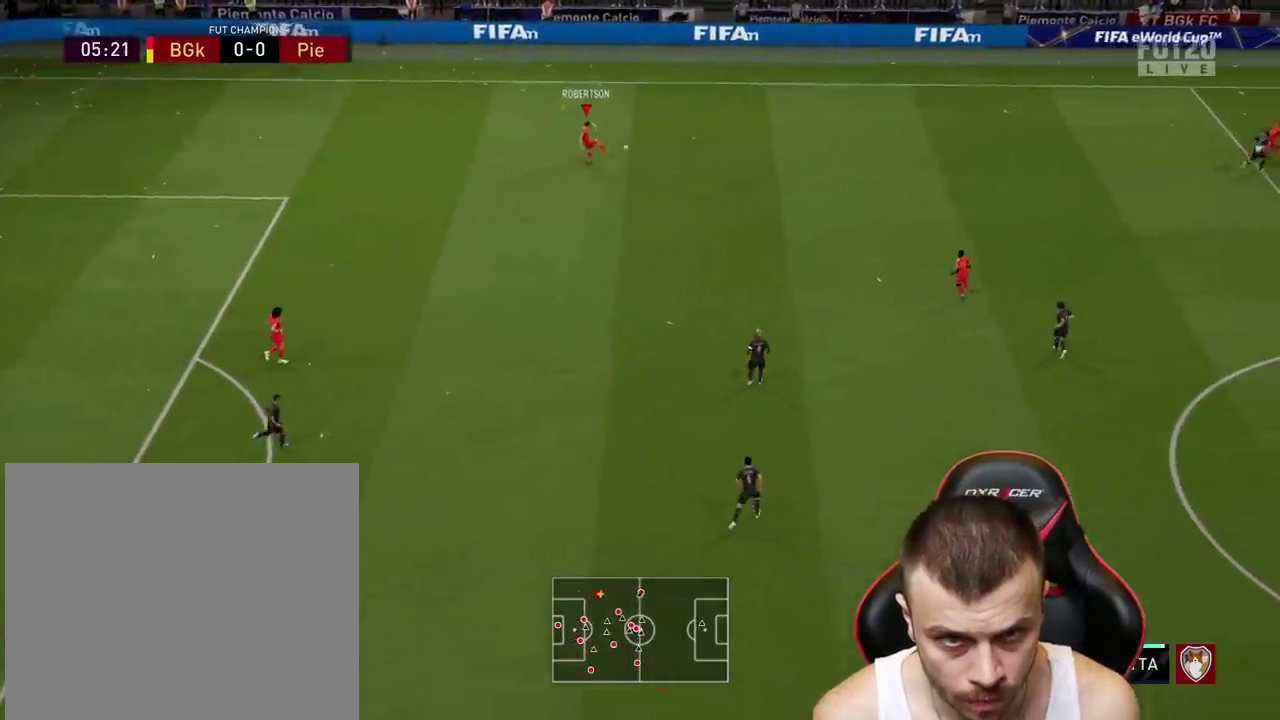
{"buttons": ["R2", "L3"], "left_stick": "right", "right_stick": "center", "events": []}
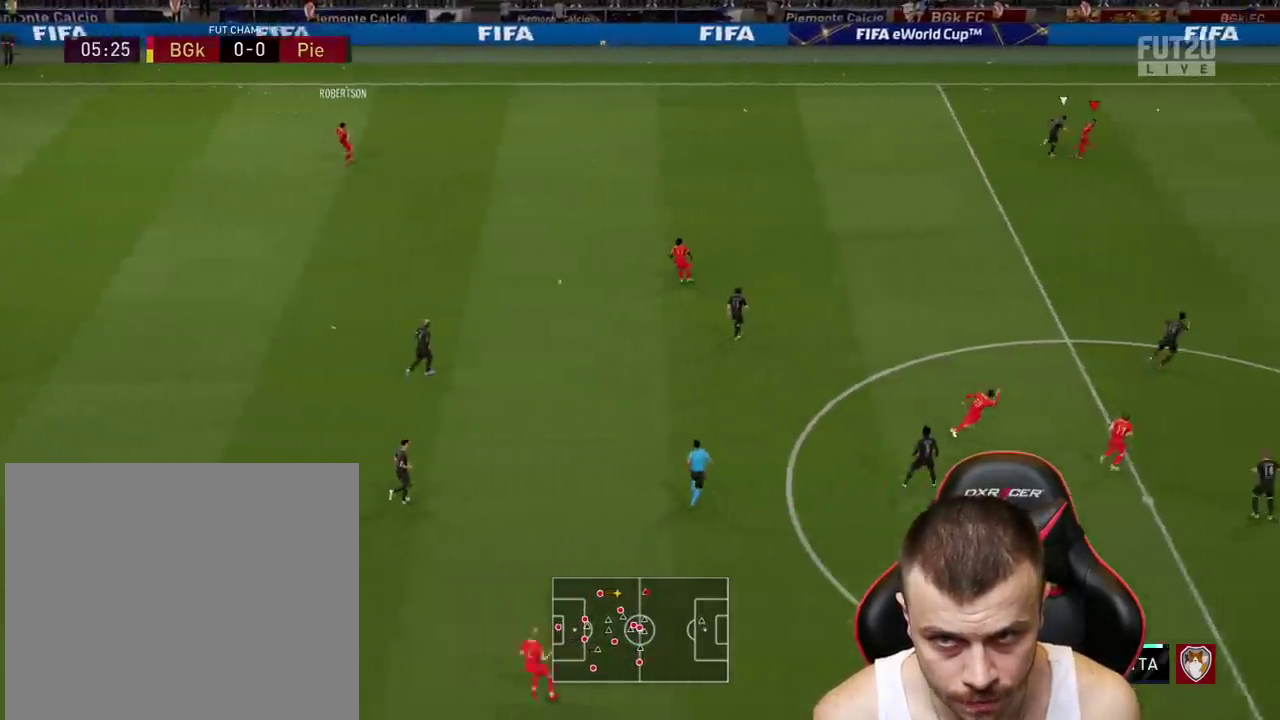
{"buttons": ["R2", "L3"], "left_stick": "right", "right_stick": "center", "events": []}
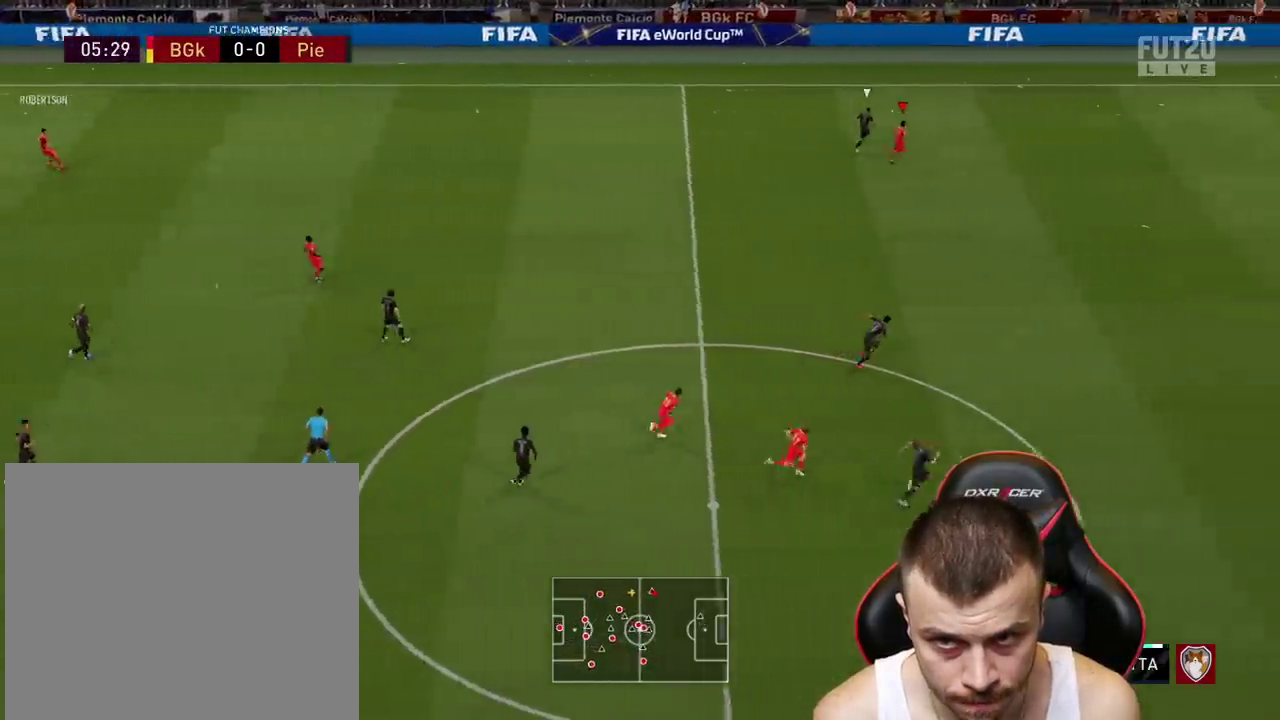
{"buttons": ["R2", "L3"], "left_stick": "right", "right_stick": "center", "events": []}
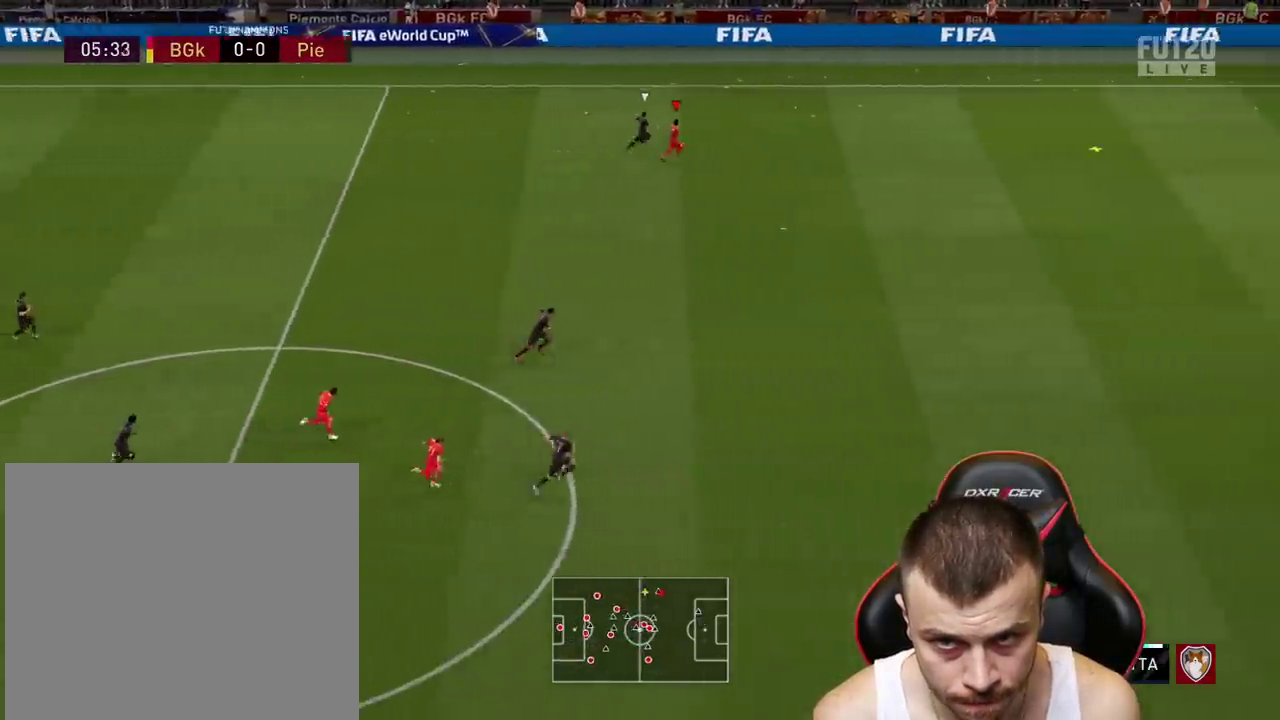
{"buttons": ["R2", "L3"], "left_stick": "right", "right_stick": "center", "events": []}
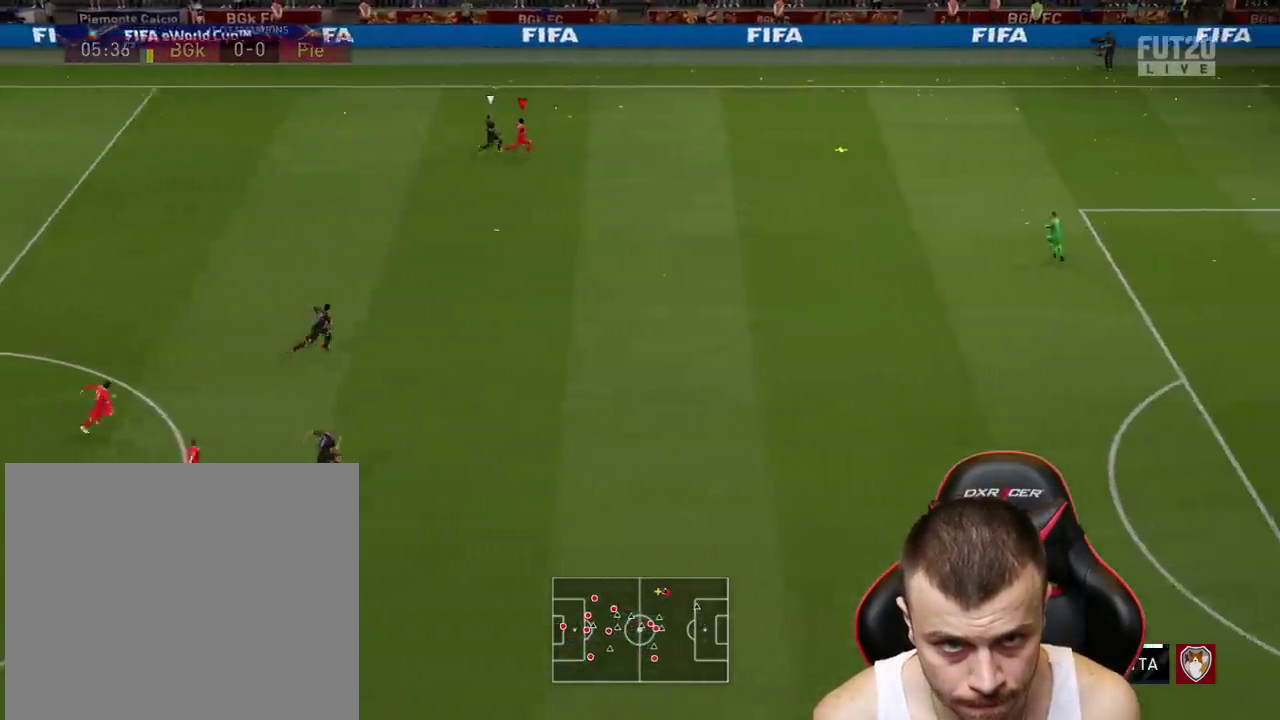
{"buttons": ["R2", "L3"], "left_stick": "right", "right_stick": "center", "events": []}
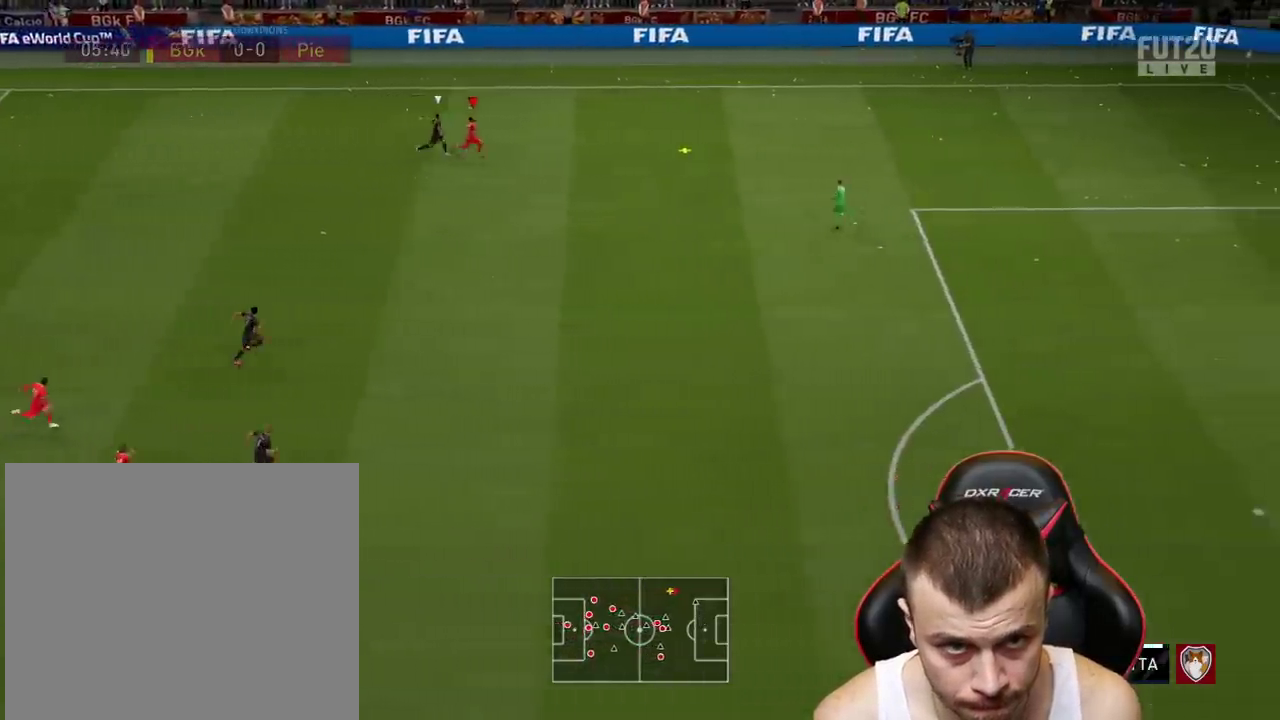
{"buttons": ["R2", "L3"], "left_stick": "right", "right_stick": "center", "events": []}
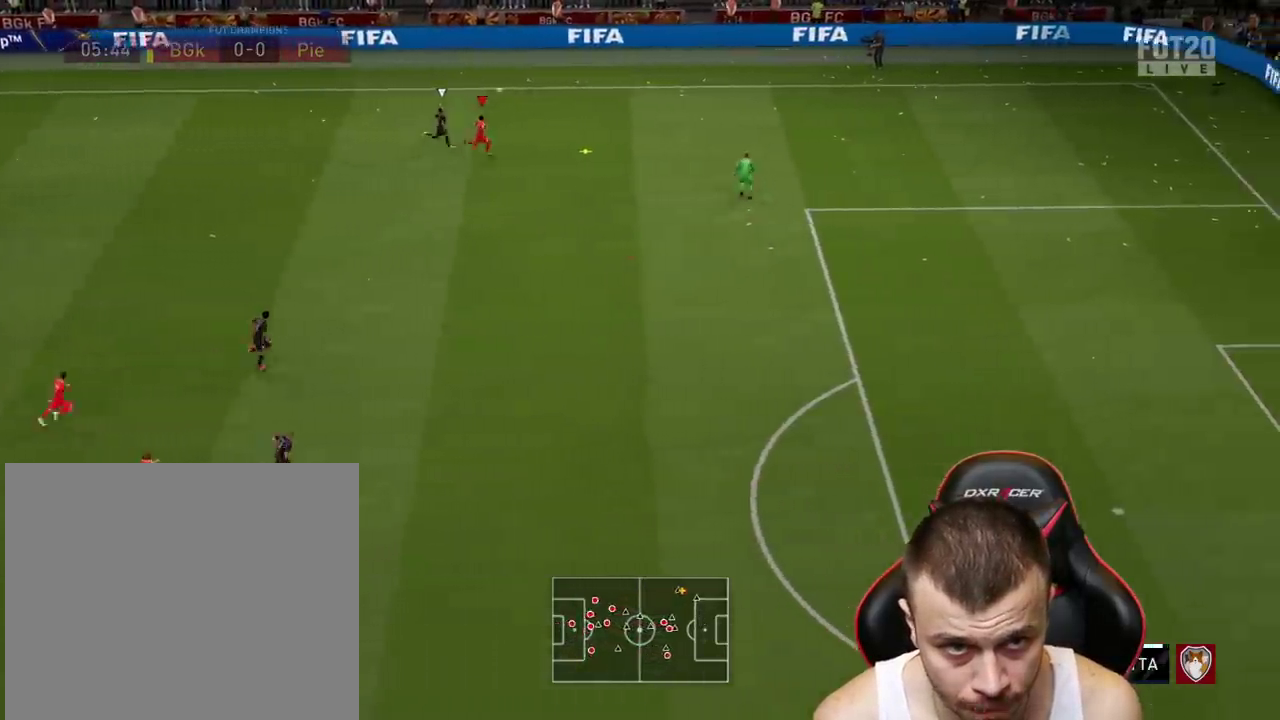
{"buttons": ["R2", "L3"], "left_stick": "right", "right_stick": "center", "events": []}
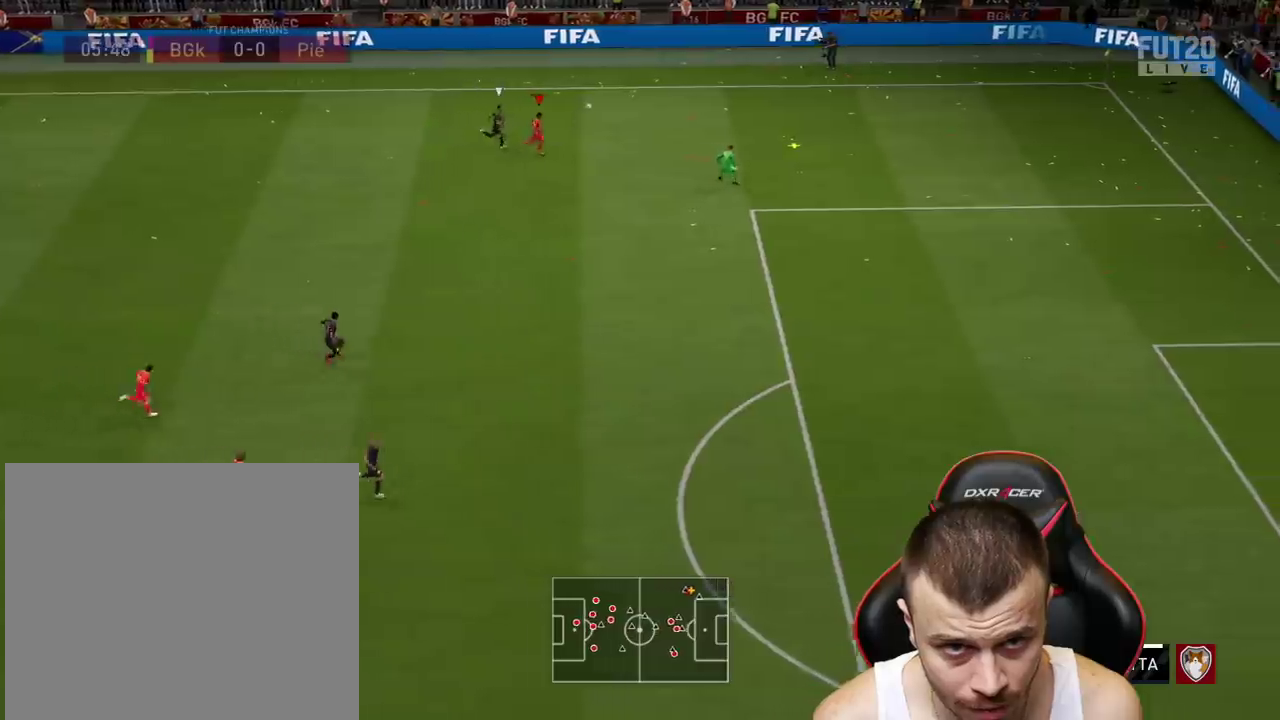
{"buttons": ["CIRCLE", "L3"], "left_stick": "down-right", "right_stick": "center", "events": [[250, "R2", "up"], [351, "left_stick", "down-right"], [417, "CIRCLE", "down"]]}
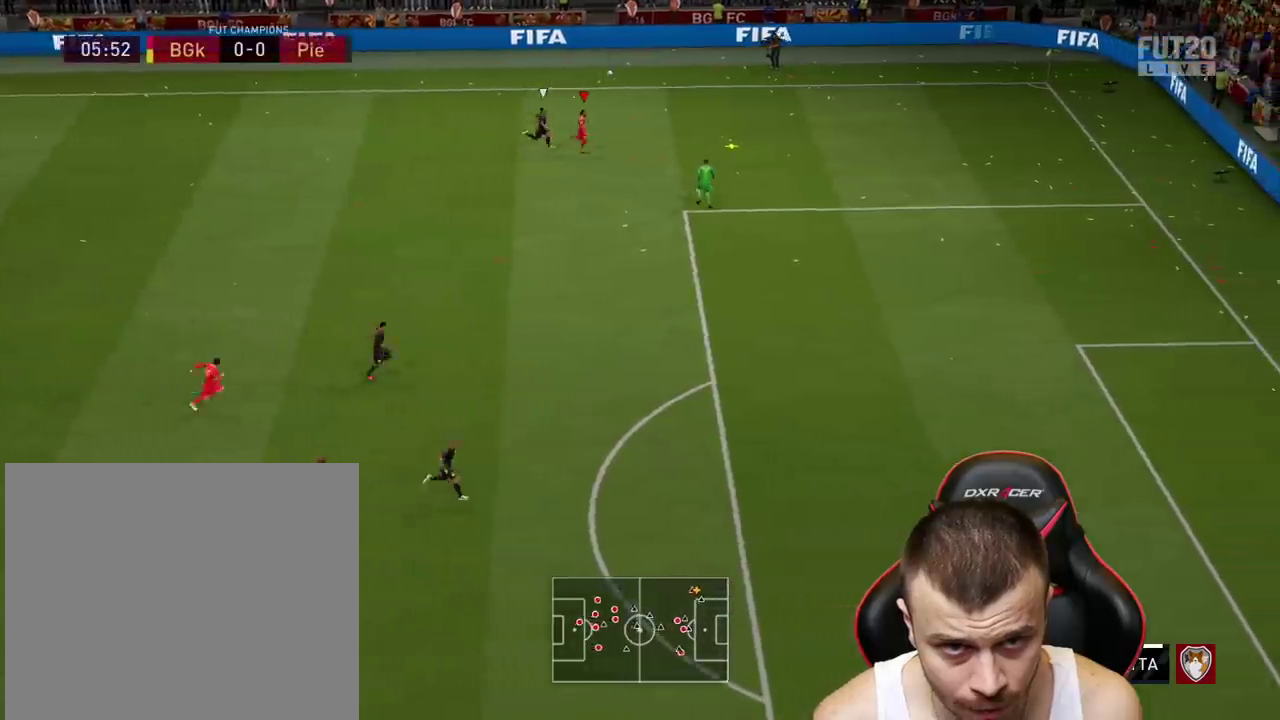
{"buttons": ["L3"], "left_stick": "down-right", "right_stick": "center", "events": [[66, "CIRCLE", "up"]]}
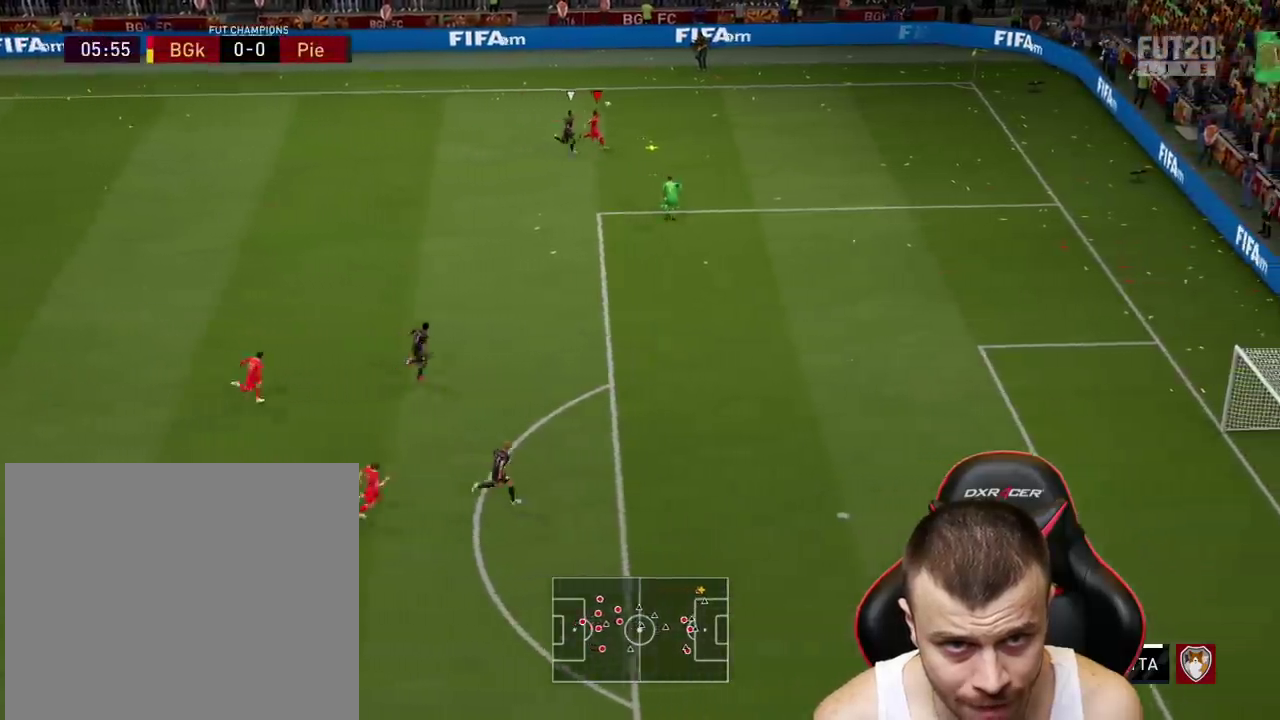
{"buttons": ["L3"], "left_stick": "down-right", "right_stick": "center", "events": []}
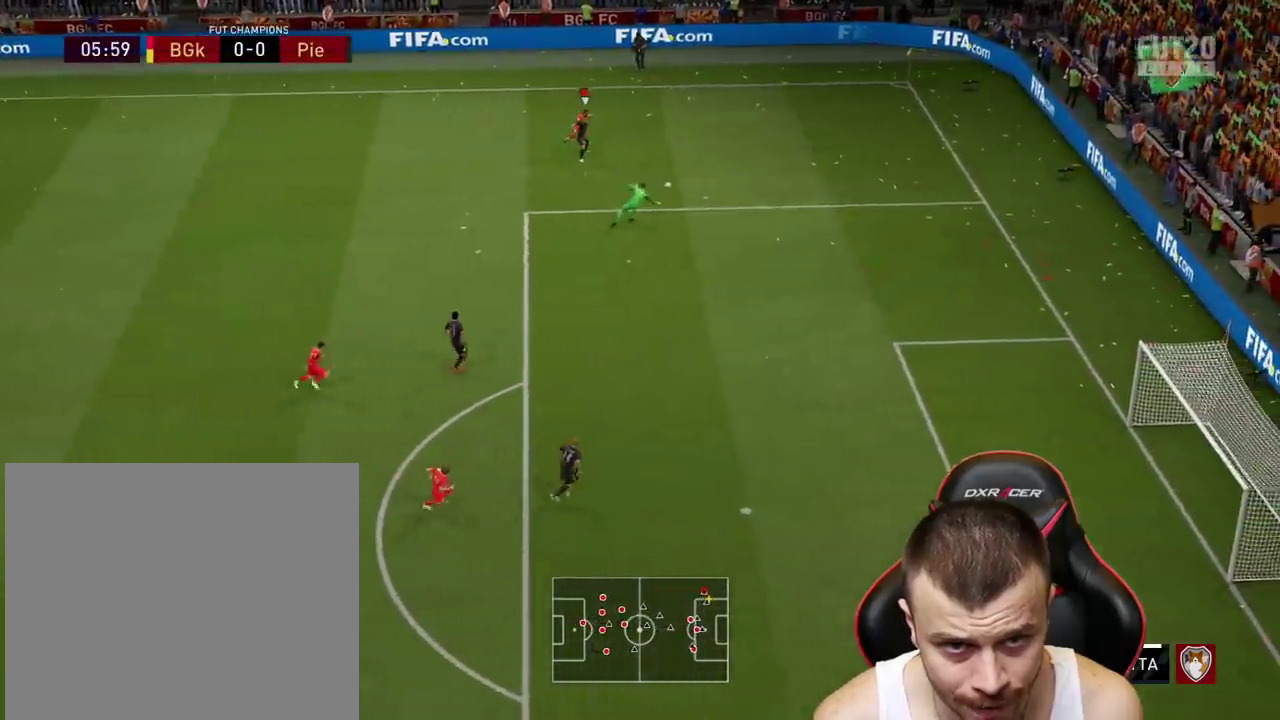
{"buttons": ["L3"], "left_stick": "down-right", "right_stick": "center", "events": []}
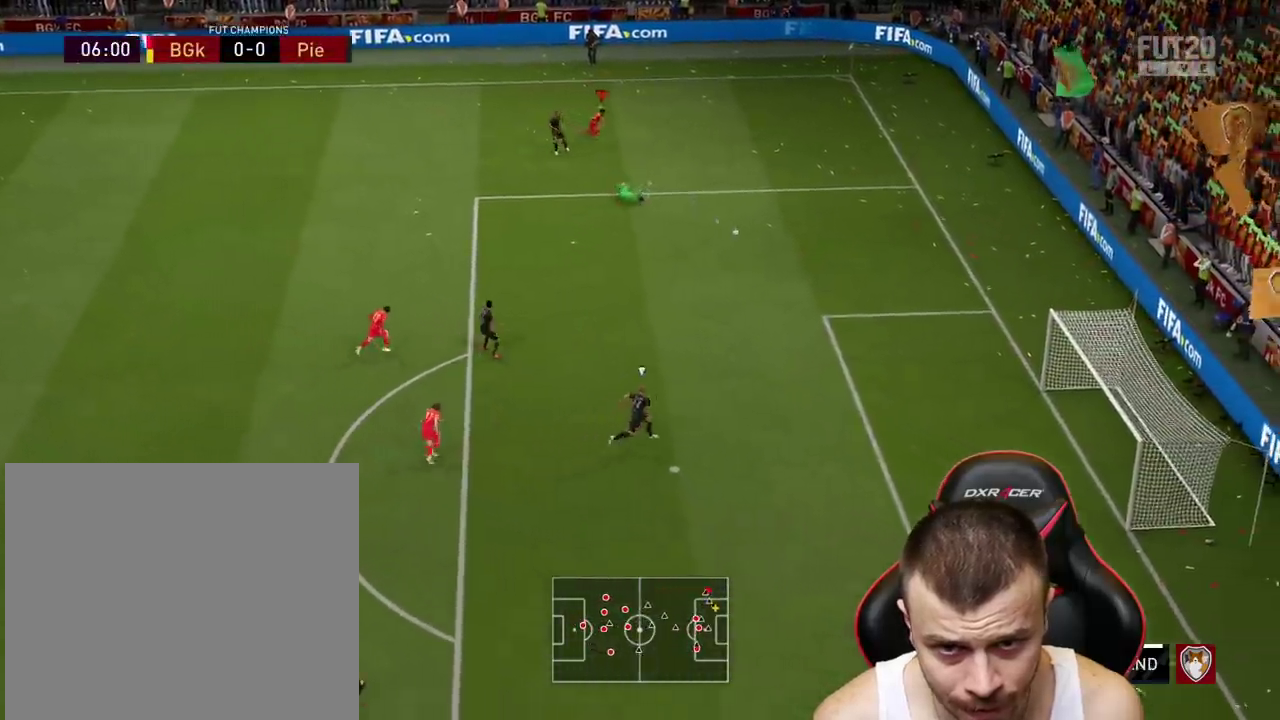
{"buttons": ["L3"], "left_stick": "down-right", "right_stick": "center", "events": []}
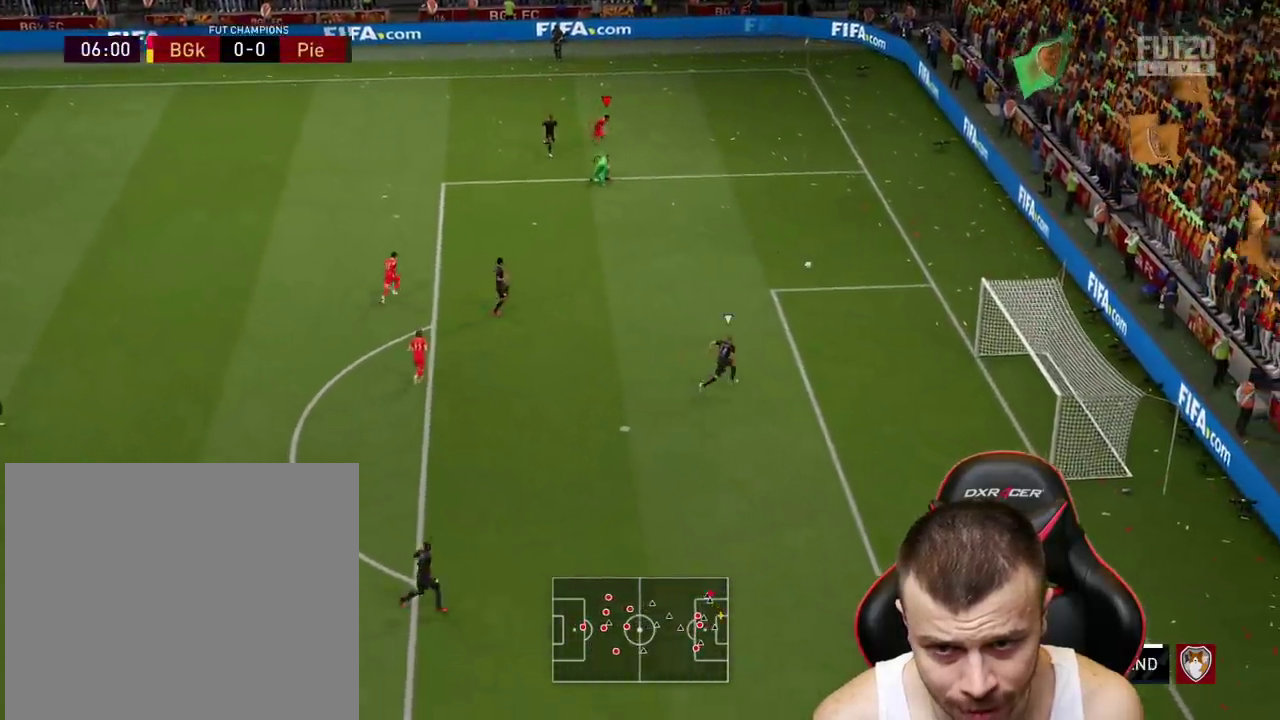
{"buttons": ["L3"], "left_stick": "down-right", "right_stick": "center", "events": []}
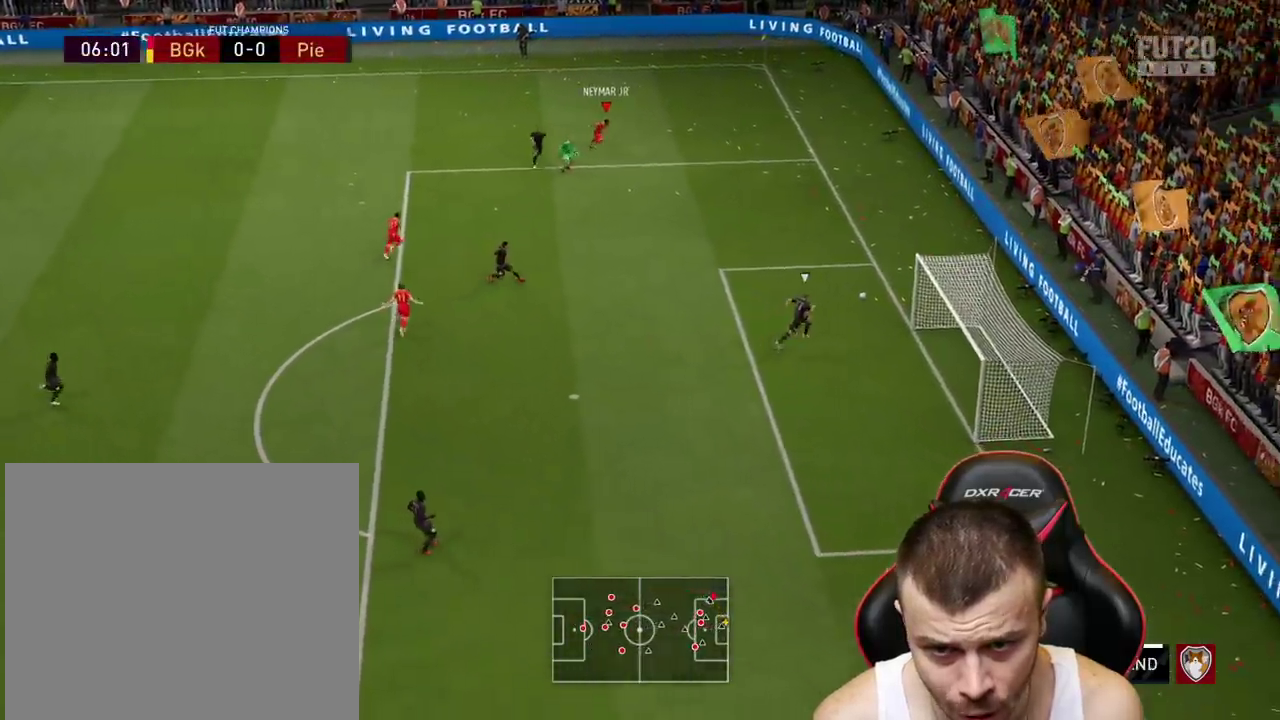
{"buttons": [], "left_stick": "down-right", "right_stick": "center", "events": [[501, "L3", "up"]]}
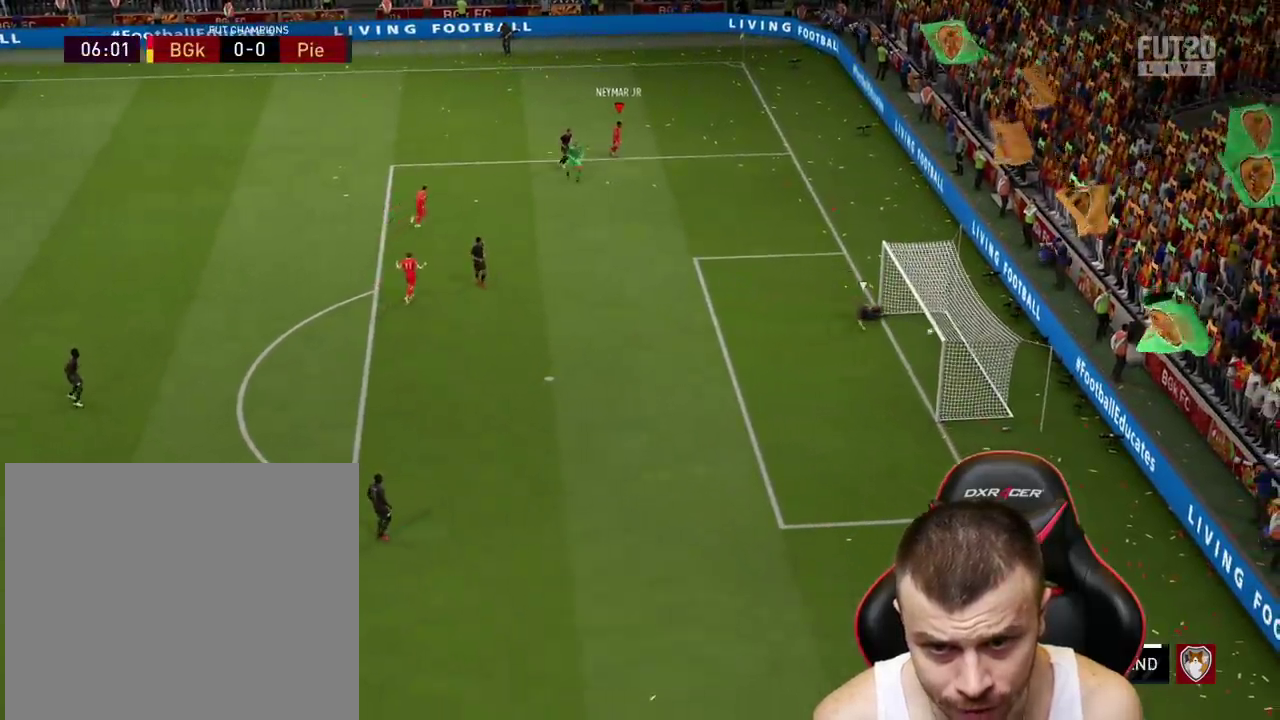
{"buttons": [], "left_stick": "center", "right_stick": "center", "events": [[50, "left_stick", "center"]]}
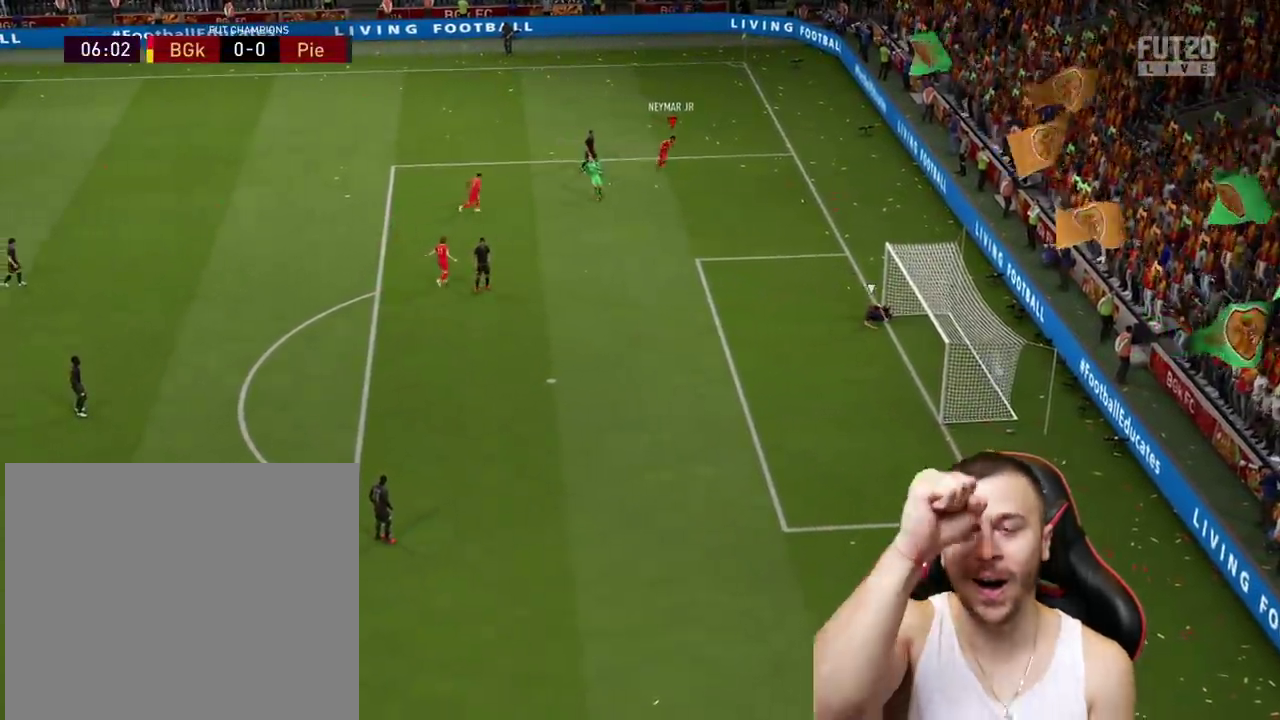
{"buttons": [], "left_stick": "center", "right_stick": "center", "events": []}
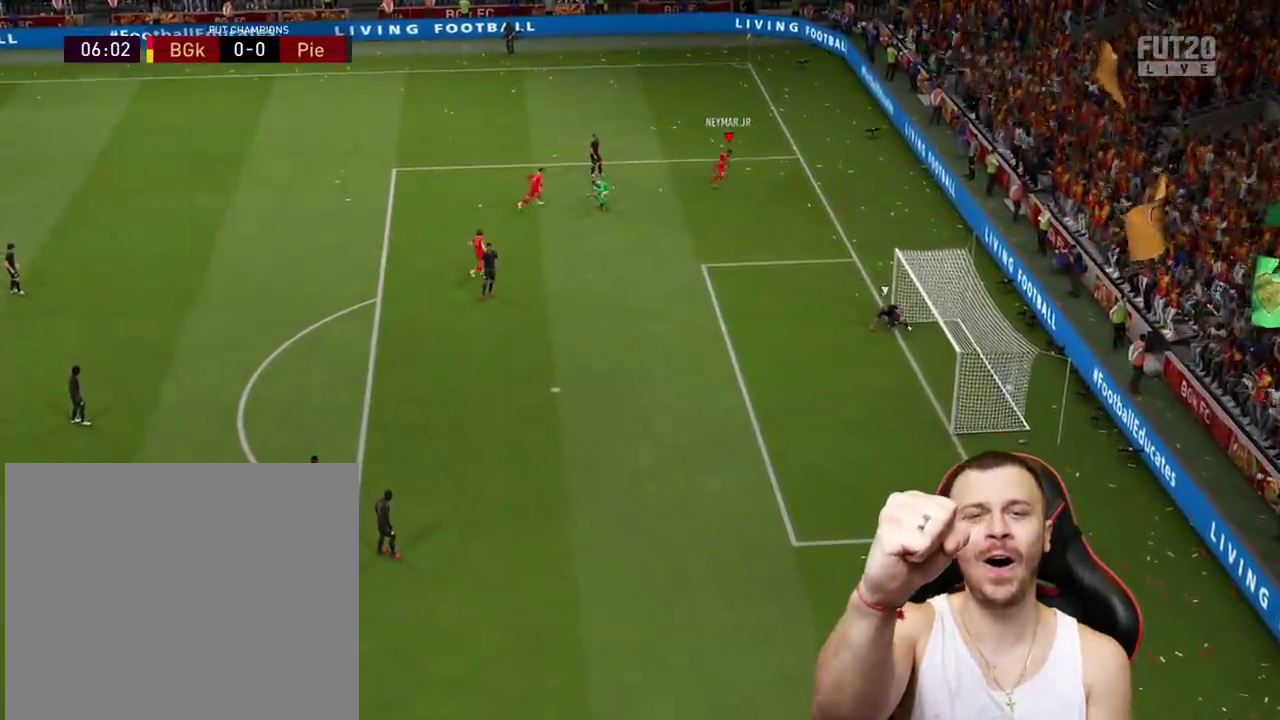
{"buttons": [], "left_stick": "center", "right_stick": "center", "events": []}
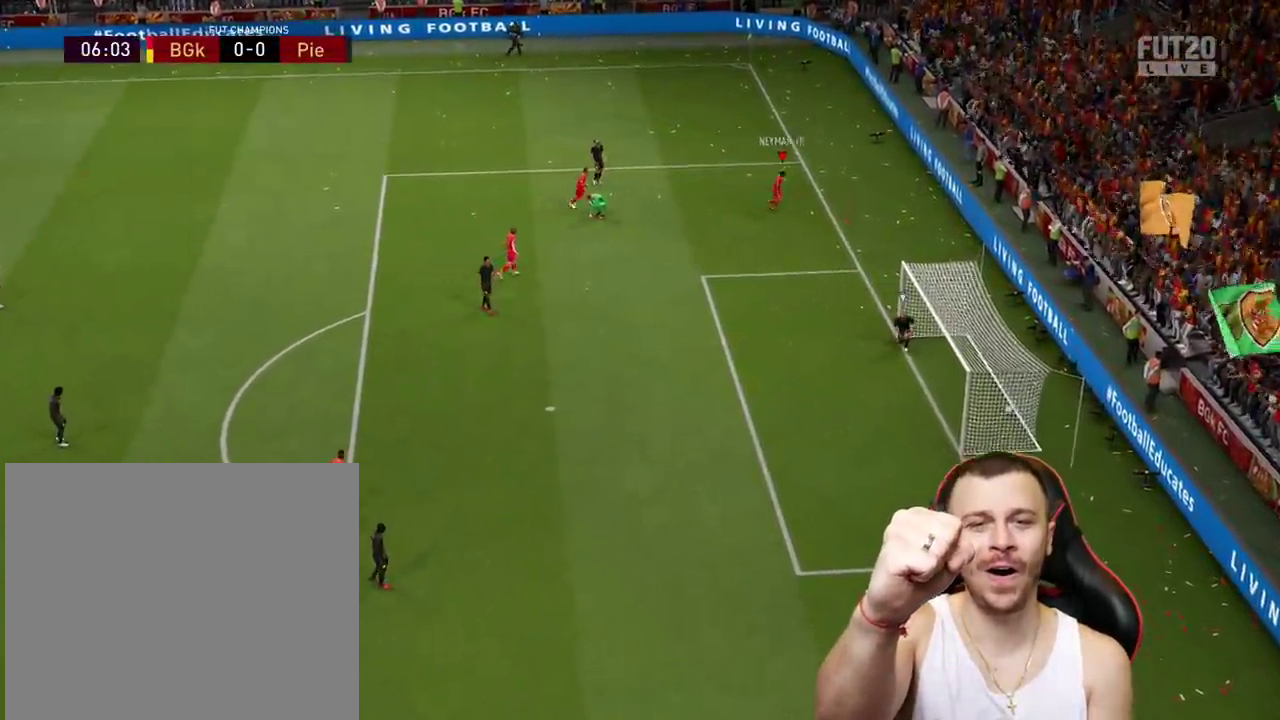
{"buttons": [], "left_stick": "center", "right_stick": "center", "events": []}
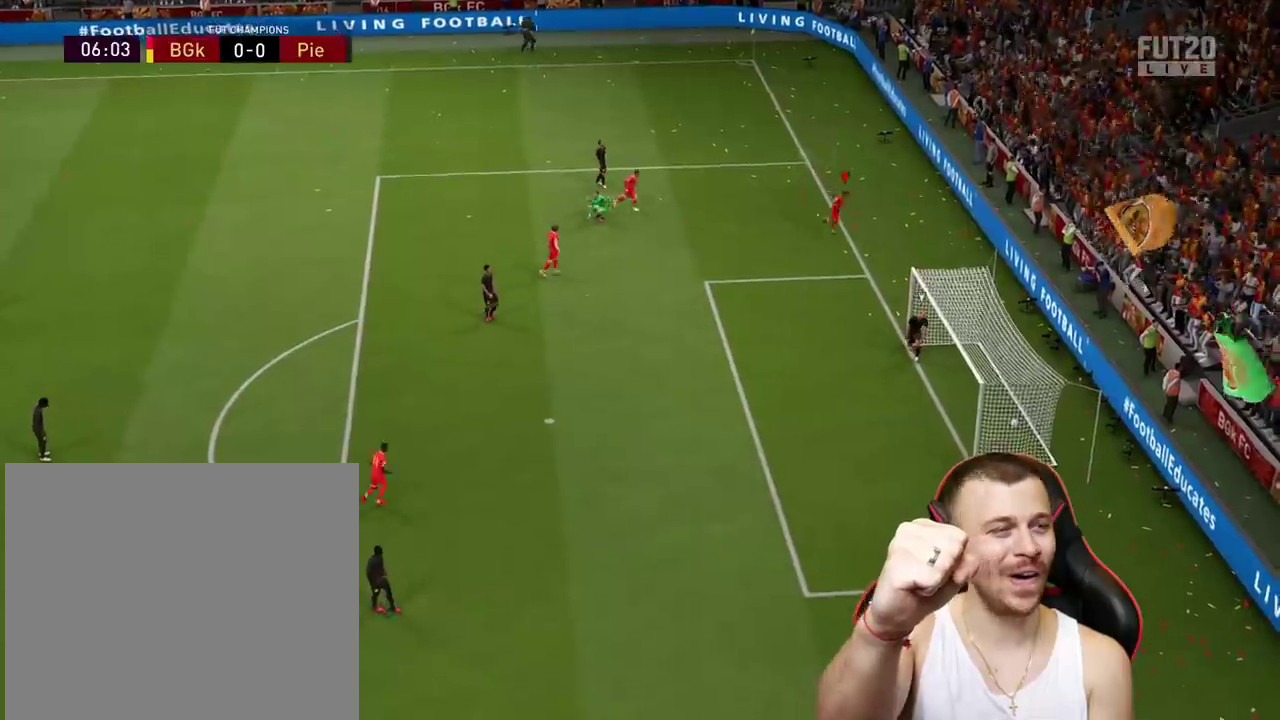
{"buttons": [], "left_stick": "center", "right_stick": "center", "events": []}